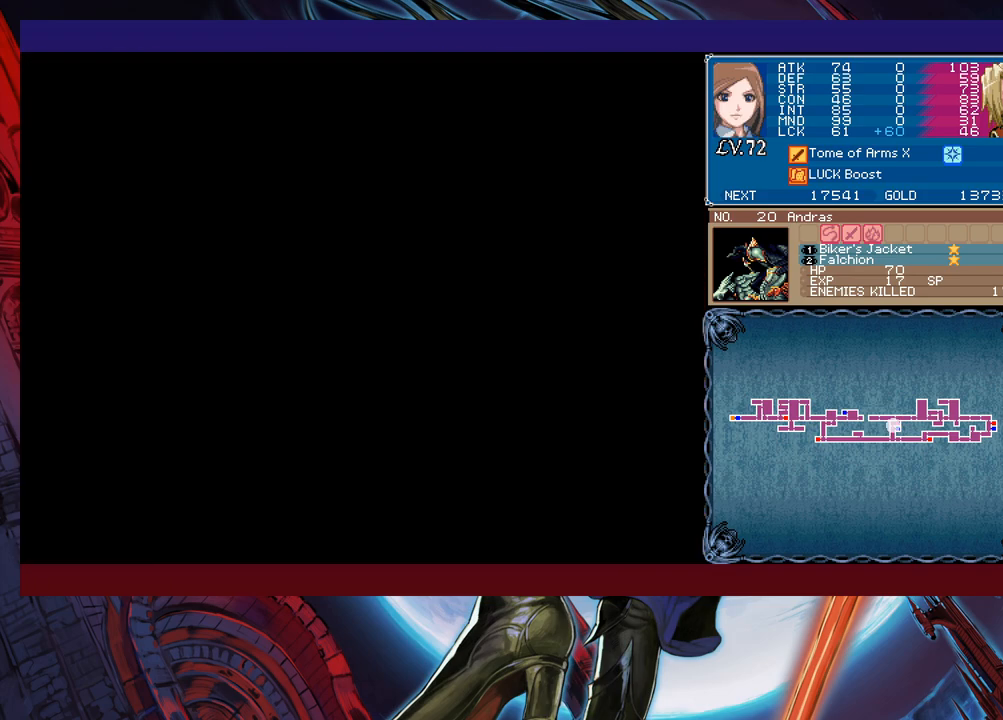
Gameplay with a controller (Xbox layout); each line is a JSON object with the inputs held at the frame after it. "events" lists button and stick changes between this image and that frame as [ms after this image, input, new state], when the widget could be followed in between. Not read: L2 R2 right_stick.
{"buttons": [], "left_stick": "down-left", "events": [[100, "left_stick", "down"], [167, "B", "down"], [267, "B", "up"], [450, "left_stick", "down-left"]]}
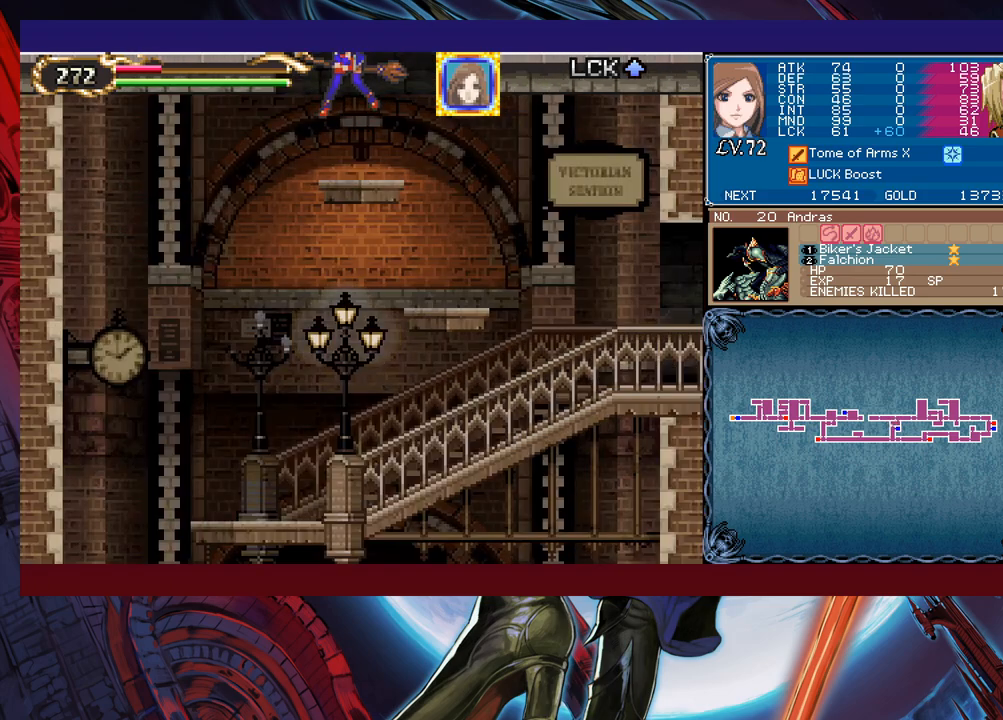
{"buttons": [], "left_stick": "right", "events": [[400, "left_stick", "right"]]}
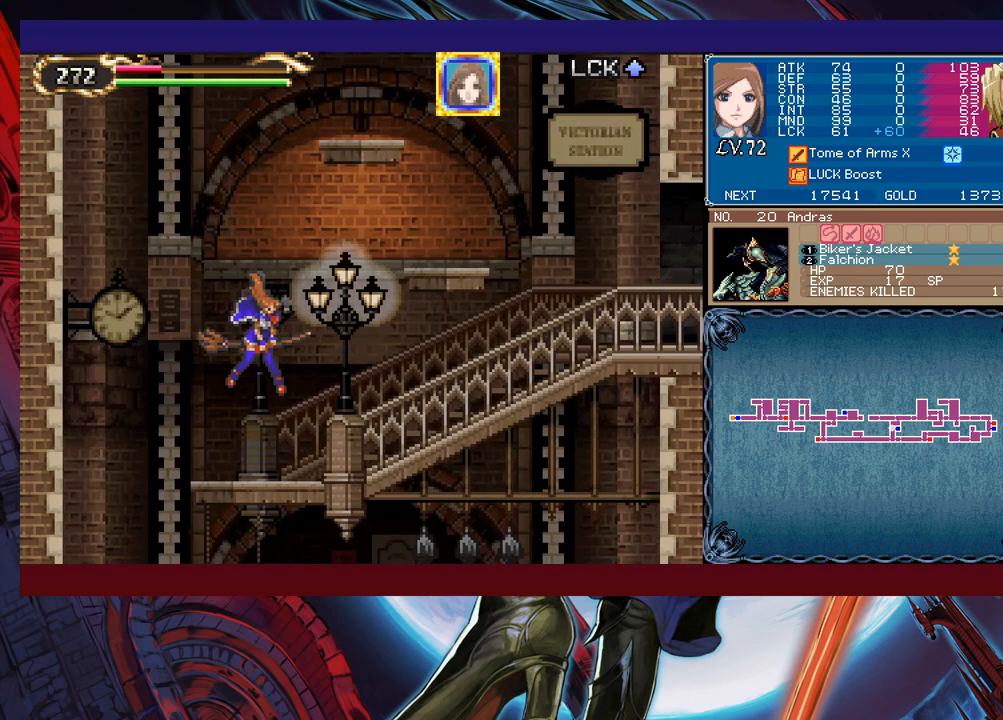
{"buttons": [], "left_stick": "right", "events": [[50, "B", "down"], [200, "B", "up"]]}
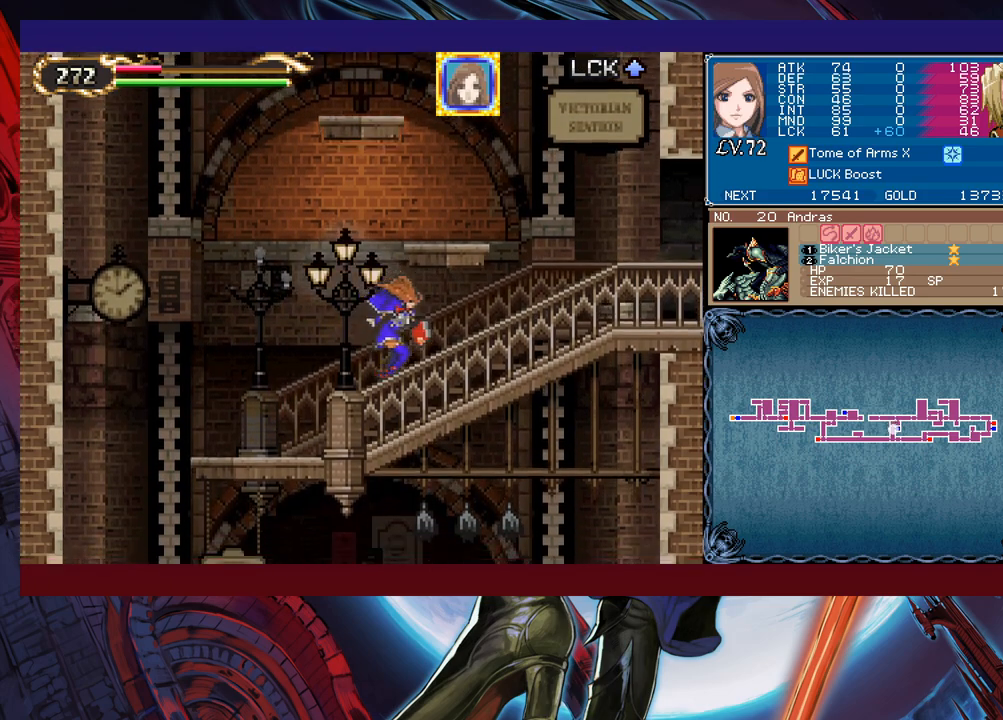
{"buttons": [], "left_stick": "right", "events": [[17, "left_stick", "up-left"], [67, "Y", "down"], [100, "Y", "up"], [117, "left_stick", "right"], [300, "left_stick", "left"], [350, "Y", "down"], [367, "B", "down"], [367, "Y", "up"], [400, "B", "up"], [400, "left_stick", "right"]]}
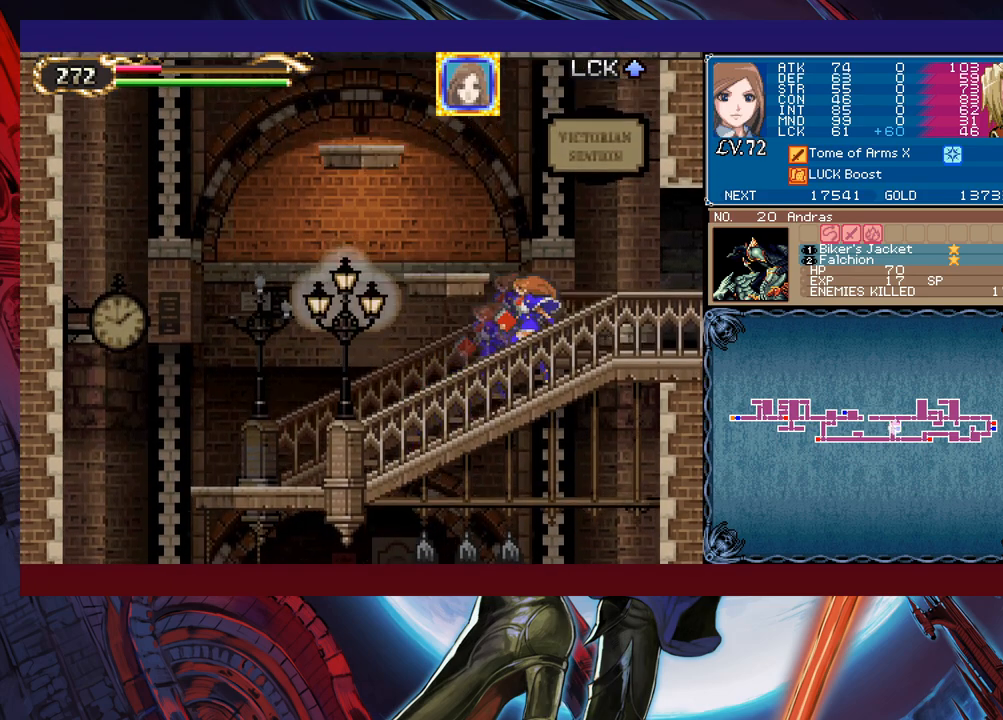
{"buttons": [], "left_stick": "right", "events": [[50, "left_stick", "left"], [67, "Y", "down"], [117, "B", "down"], [117, "Y", "up"], [117, "left_stick", "right"], [150, "B", "up"], [317, "left_stick", "left"], [350, "Y", "down"], [400, "B", "down"], [400, "Y", "up"], [417, "B", "up"], [417, "left_stick", "right"]]}
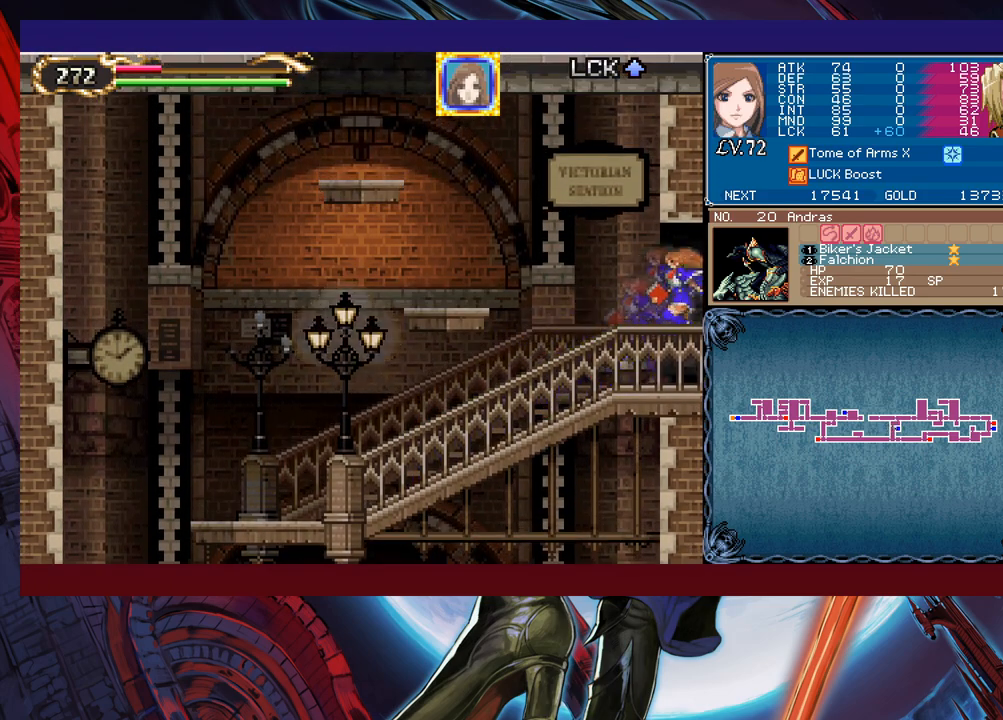
{"buttons": [], "left_stick": "right", "events": [[250, "left_stick", "left"], [300, "Y", "down"], [317, "B", "down"], [317, "Y", "up"], [350, "left_stick", "right"], [367, "B", "up"]]}
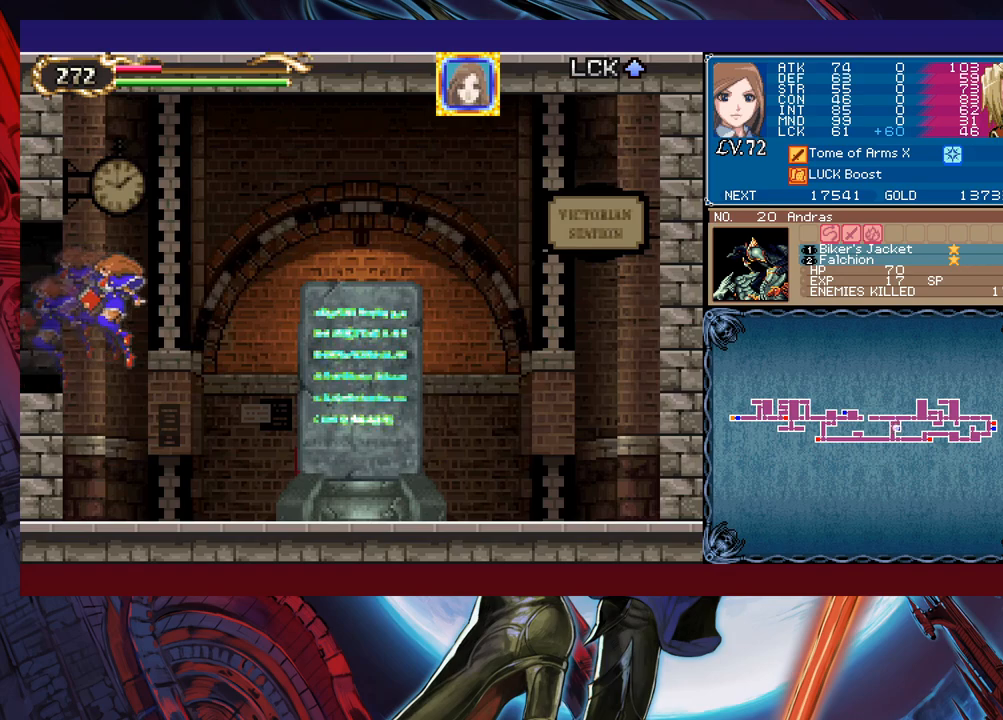
{"buttons": [], "left_stick": "right", "events": [[350, "left_stick", "left"], [450, "left_stick", "down-right"], [500, "left_stick", "right"]]}
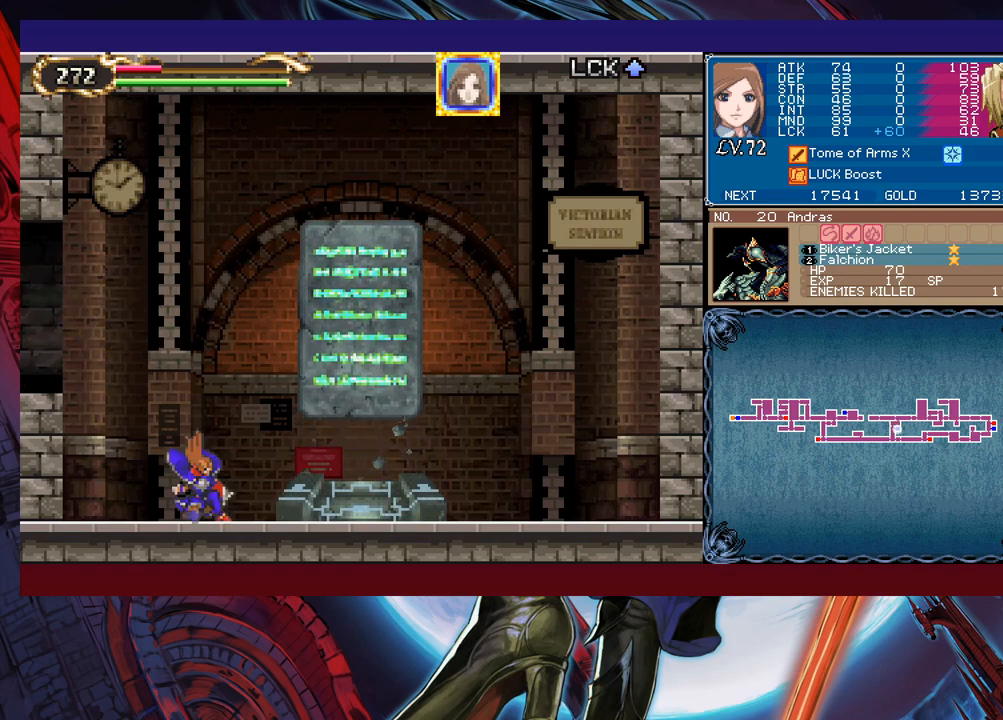
{"buttons": [], "left_stick": "center", "events": [[100, "left_stick", "down-right"], [117, "B", "down"], [200, "B", "up"], [300, "left_stick", "center"]]}
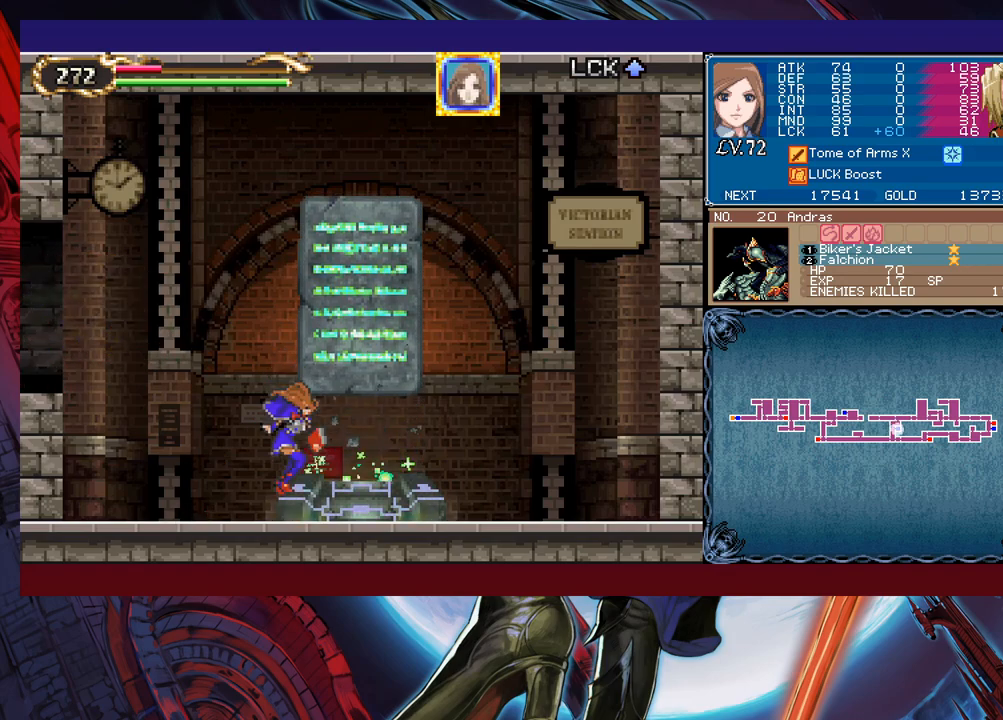
{"buttons": [], "left_stick": "center", "events": [[67, "left_stick", "right"], [217, "left_stick", "up"], [317, "left_stick", "center"]]}
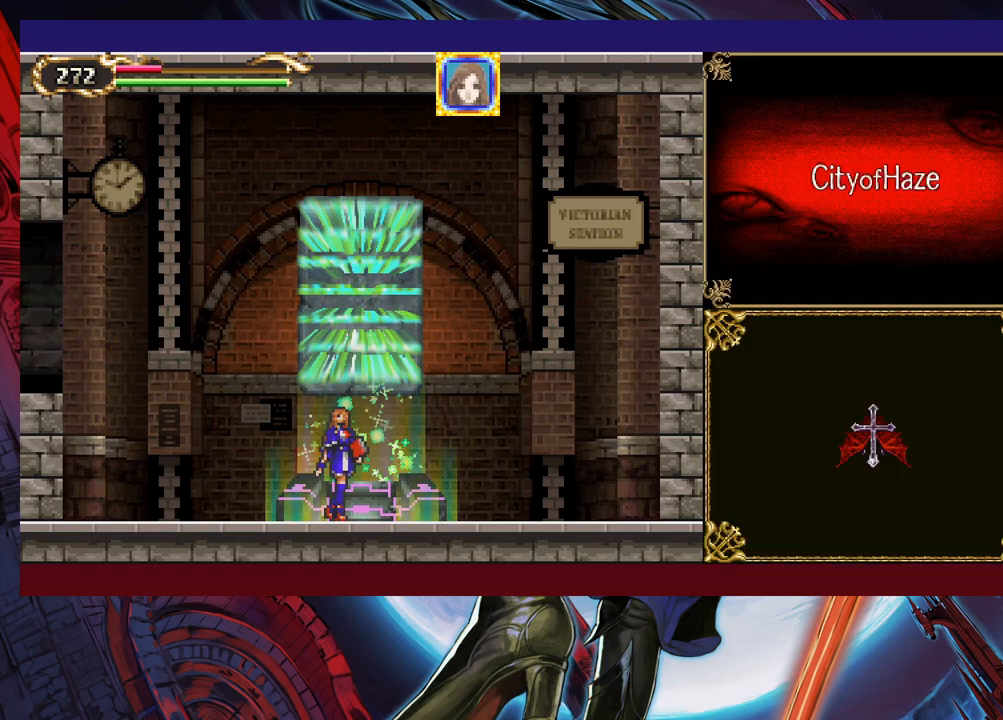
{"buttons": [], "left_stick": "left", "events": [[217, "left_stick", "left"], [350, "left_stick", "center"], [400, "left_stick", "left"]]}
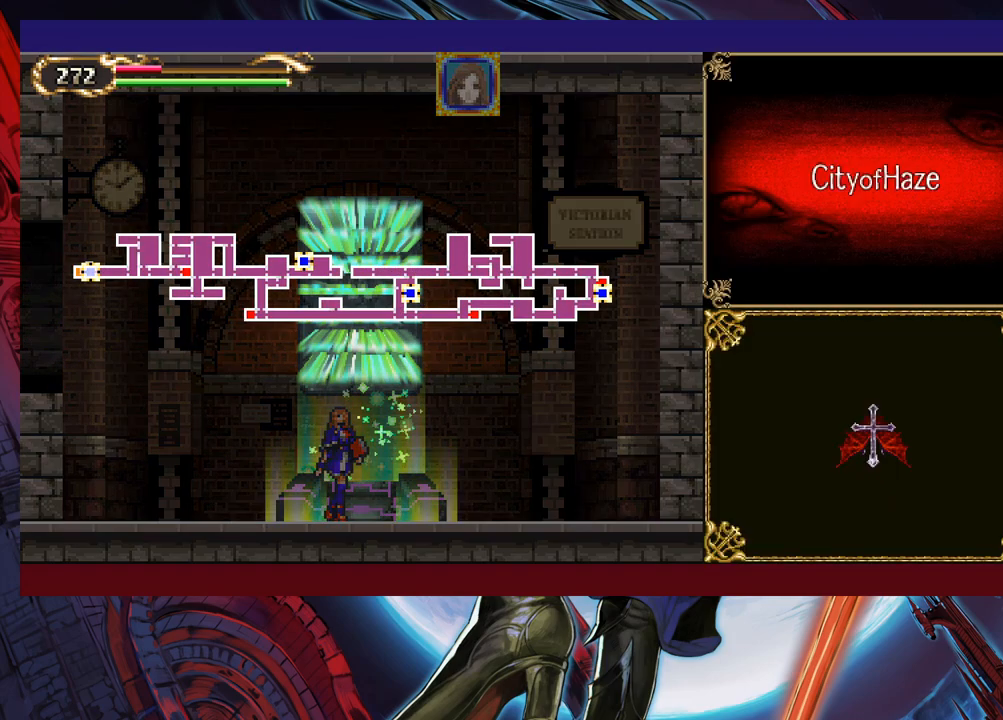
{"buttons": [], "left_stick": "center", "events": [[17, "left_stick", "center"], [67, "A", "down"], [167, "A", "up"]]}
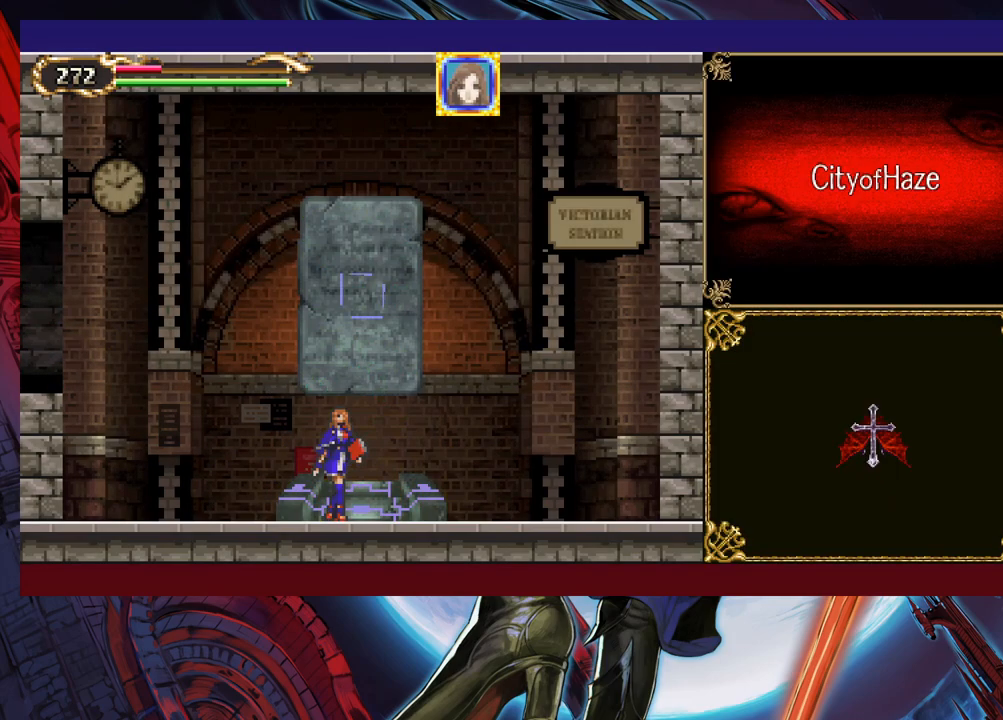
{"buttons": [], "left_stick": "center", "events": []}
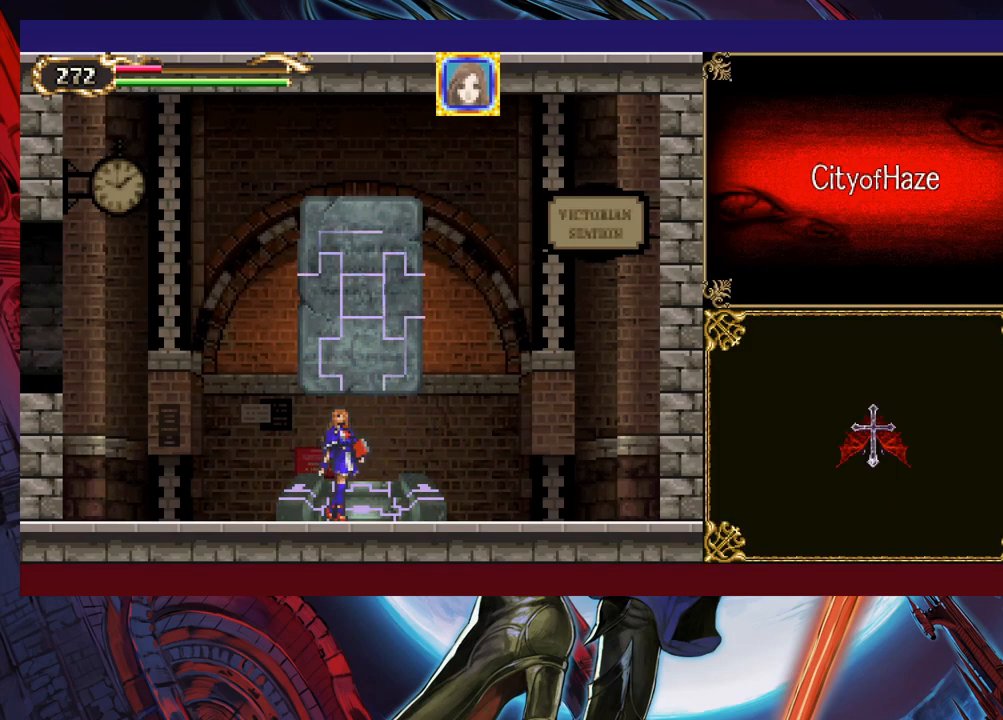
{"buttons": [], "left_stick": "center", "events": []}
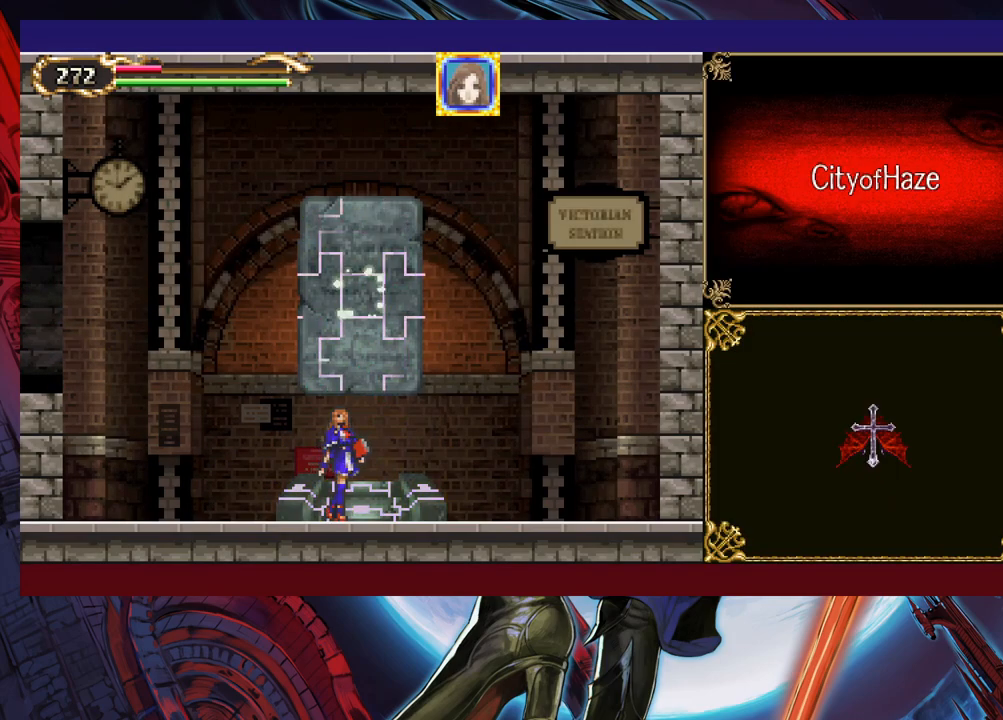
{"buttons": [], "left_stick": "center", "events": []}
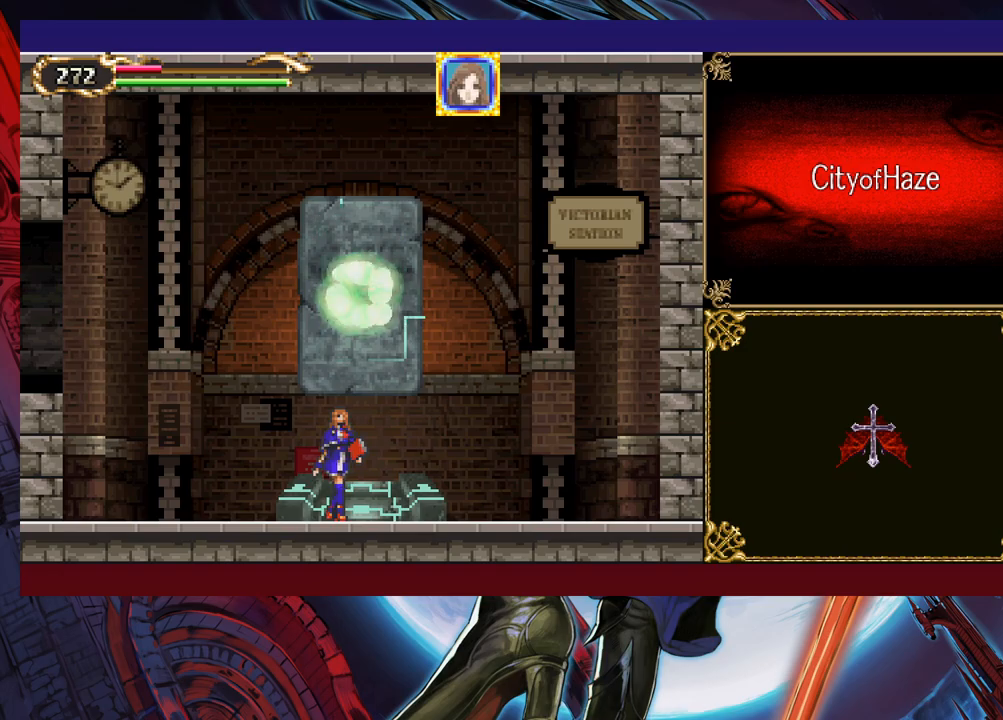
{"buttons": [], "left_stick": "center", "events": []}
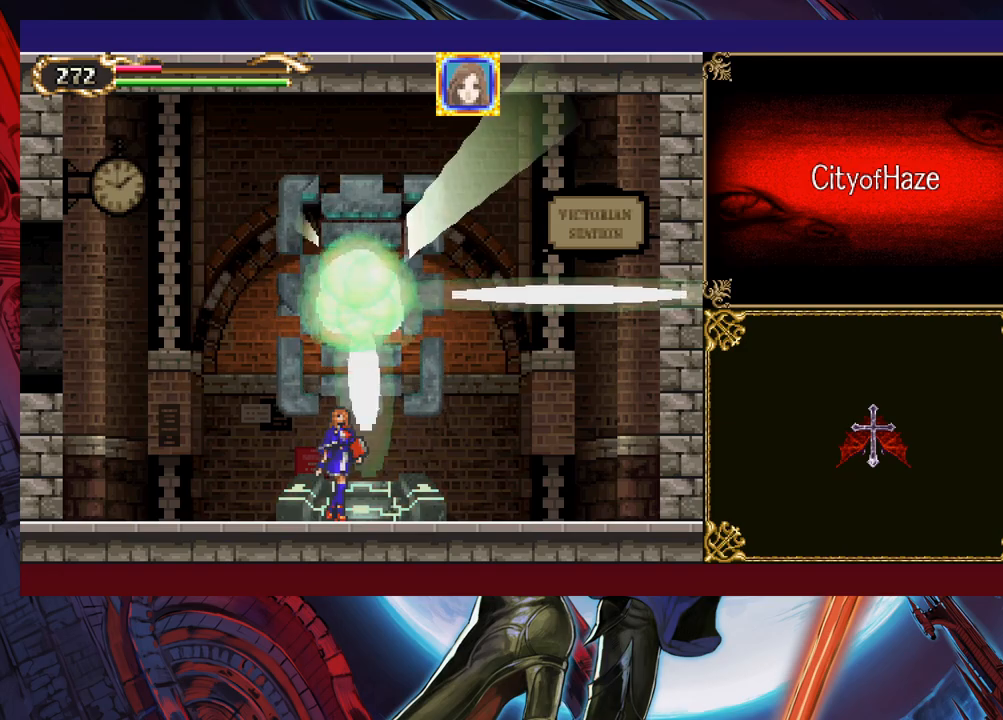
{"buttons": [], "left_stick": "center", "events": []}
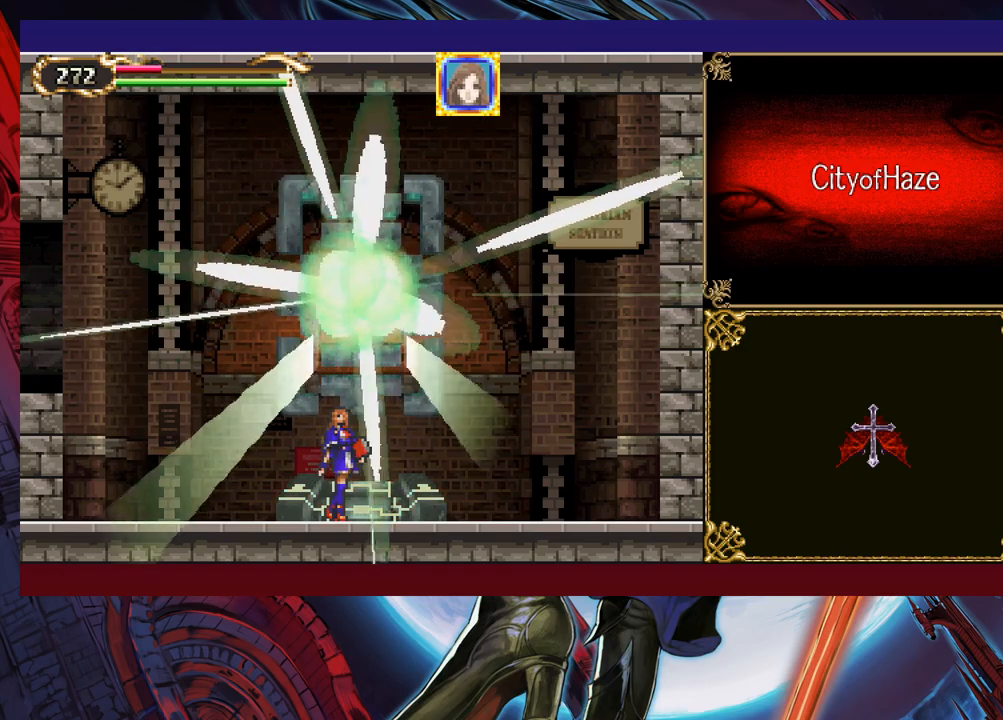
{"buttons": [], "left_stick": "center", "events": []}
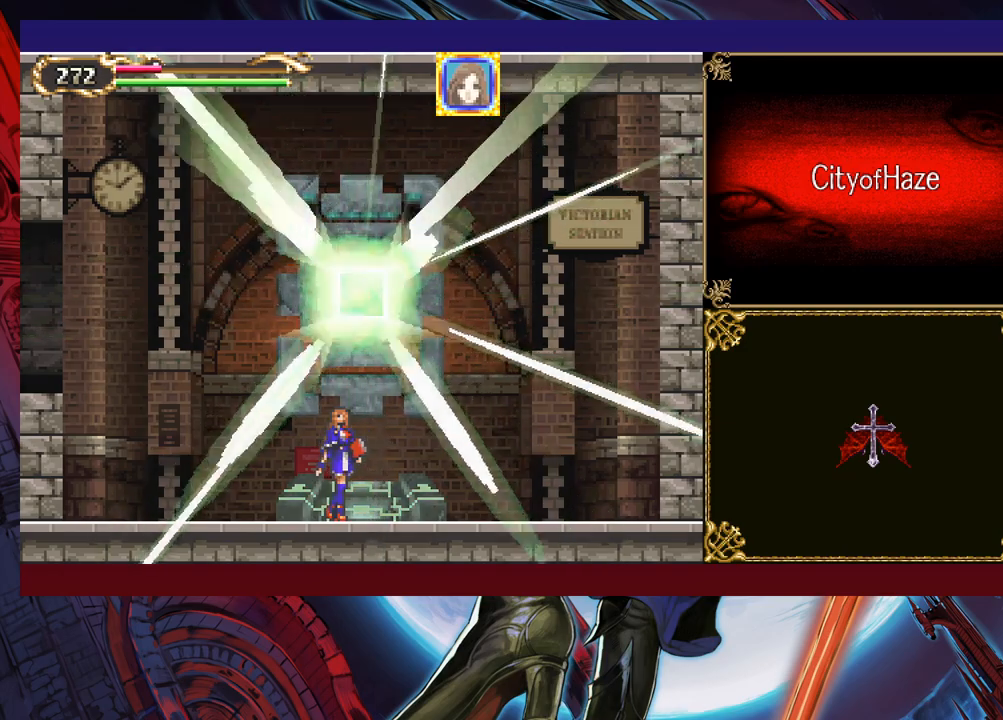
{"buttons": [], "left_stick": "right", "events": [[367, "left_stick", "right"]]}
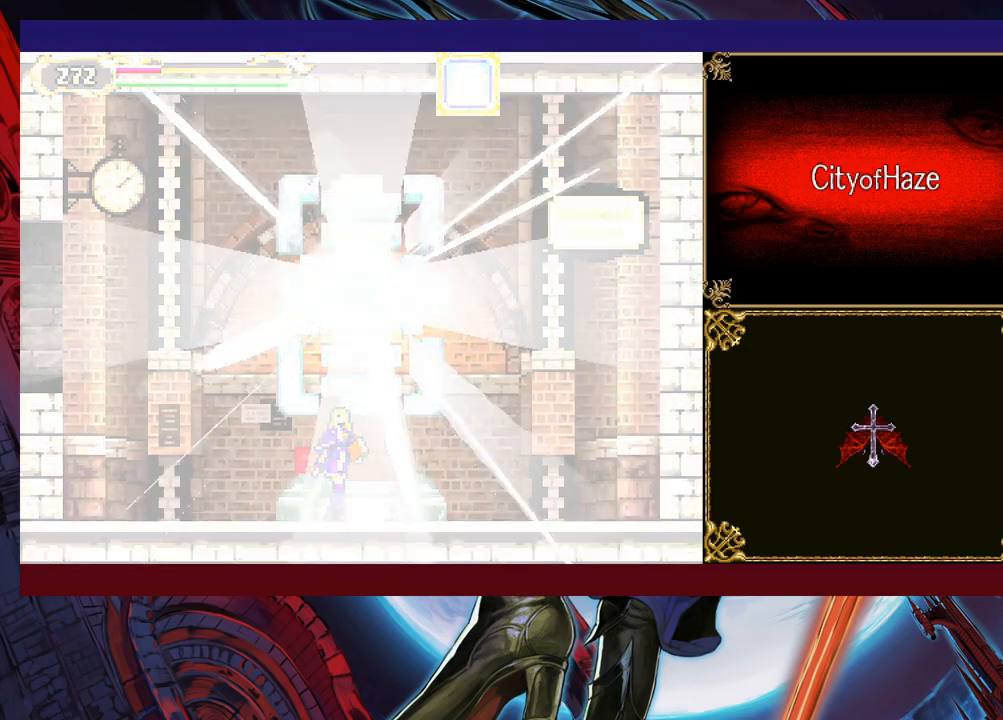
{"buttons": [], "left_stick": "right", "events": []}
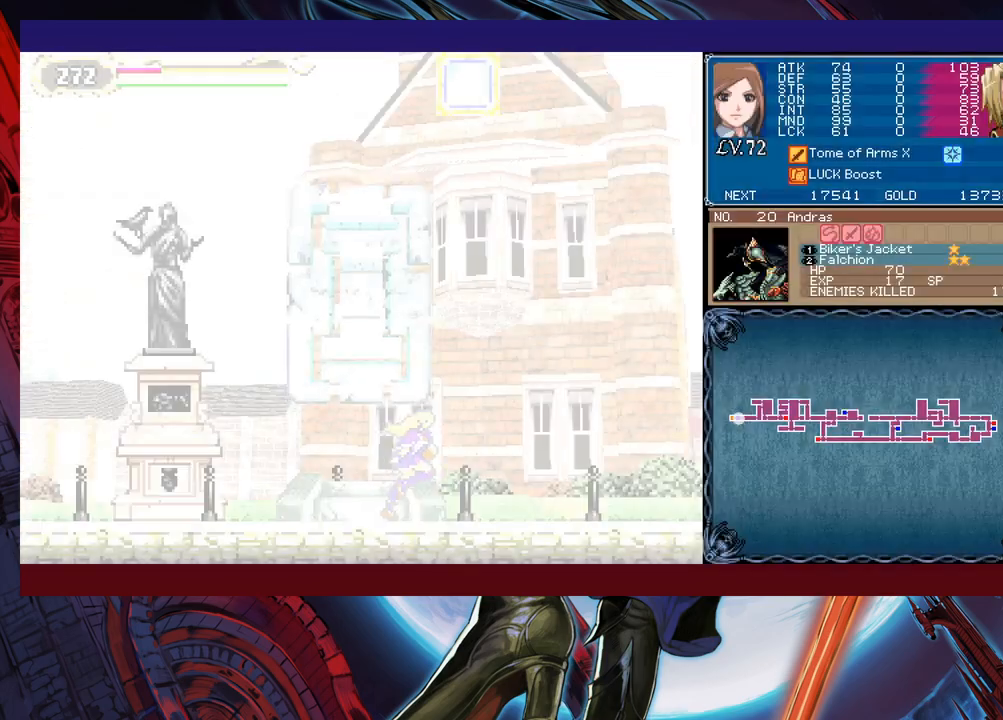
{"buttons": [], "left_stick": "left", "events": [[67, "left_stick", "left"], [317, "left_stick", "right"], [350, "Y", "down"], [400, "B", "down"], [400, "Y", "up"], [417, "B", "up"], [417, "left_stick", "left"]]}
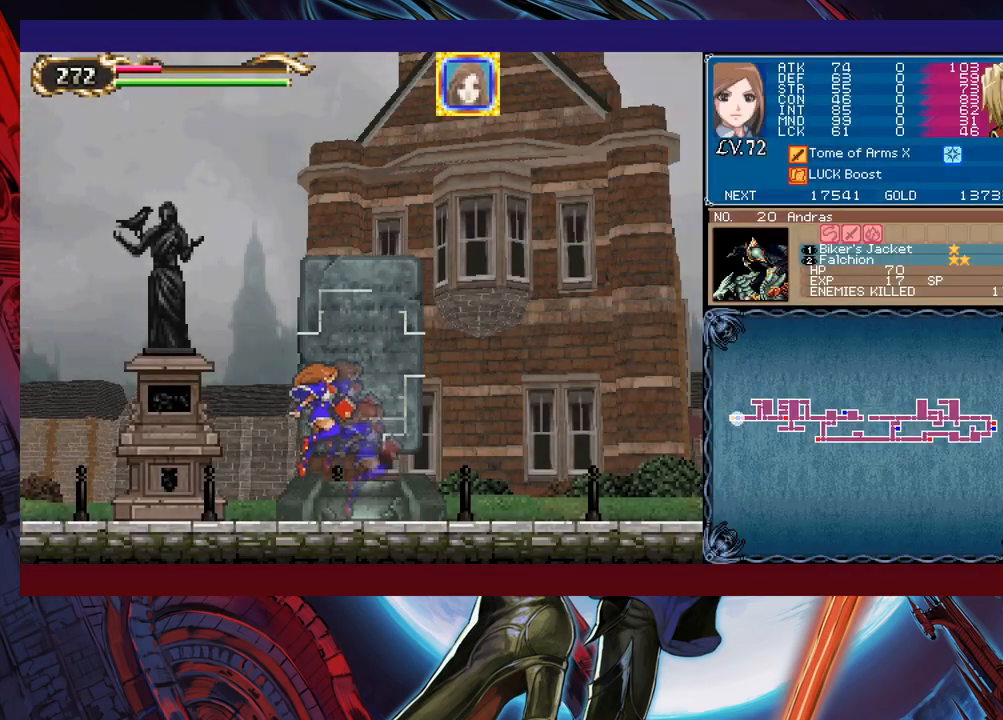
{"buttons": ["Y"], "left_stick": "right", "events": [[150, "left_stick", "right"], [167, "Y", "down"], [200, "B", "down"], [200, "Y", "up"], [217, "B", "up"], [217, "left_stick", "left"], [450, "left_stick", "right"], [467, "Y", "down"]]}
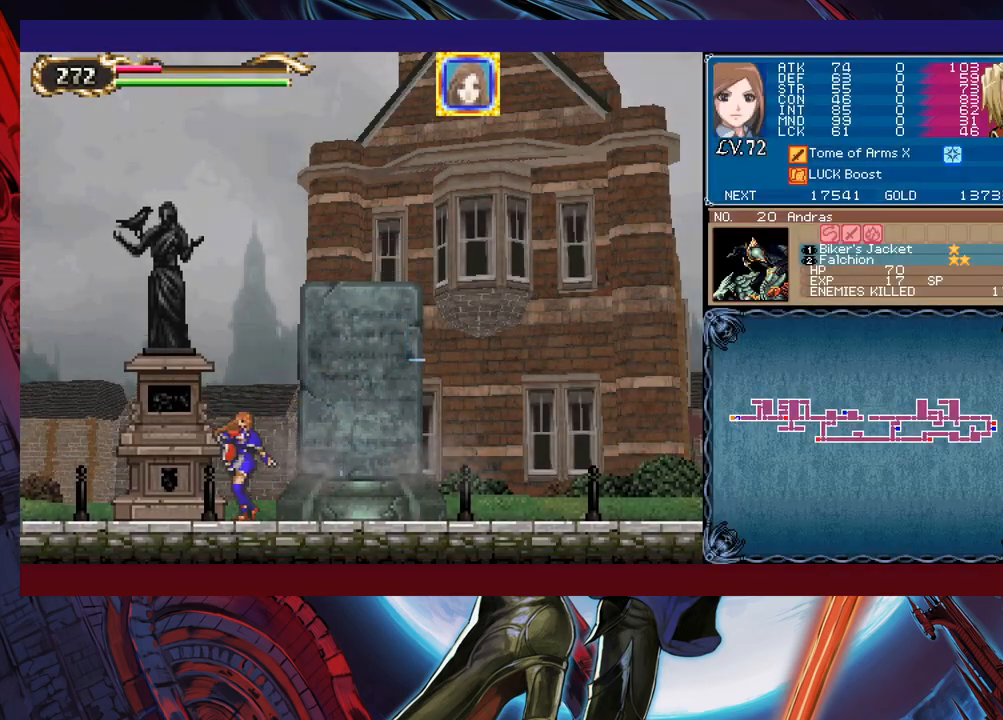
{"buttons": [], "left_stick": "left", "events": [[17, "B", "down"], [17, "Y", "up"], [50, "B", "up"], [50, "left_stick", "left"], [267, "left_stick", "right"], [300, "Y", "down"], [317, "B", "down"], [317, "Y", "up"], [367, "B", "up"], [367, "left_stick", "left"]]}
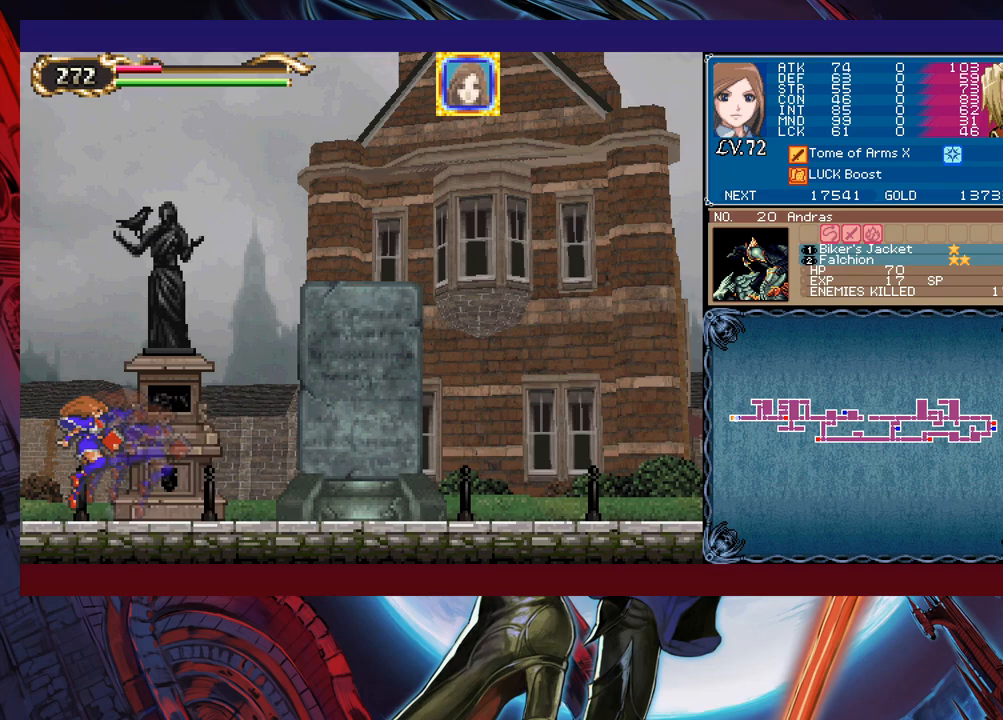
{"buttons": [], "left_stick": "left", "events": [[100, "left_stick", "right"], [117, "Y", "down"], [167, "B", "down"], [167, "Y", "up"], [167, "left_stick", "left"], [200, "B", "up"]]}
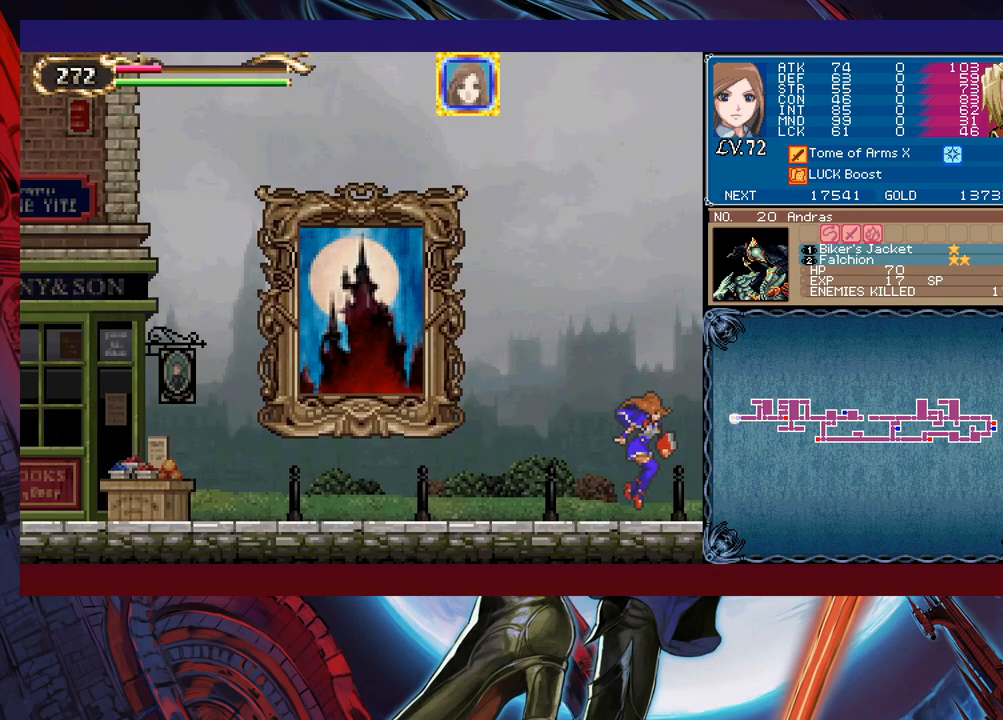
{"buttons": [], "left_stick": "left", "events": [[17, "Y", "down"], [17, "left_stick", "right"], [67, "B", "down"], [67, "Y", "up"], [117, "B", "up"], [117, "left_stick", "left"], [367, "Y", "down"], [367, "left_stick", "right"], [417, "B", "down"], [417, "Y", "up"], [450, "B", "up"], [467, "left_stick", "left"]]}
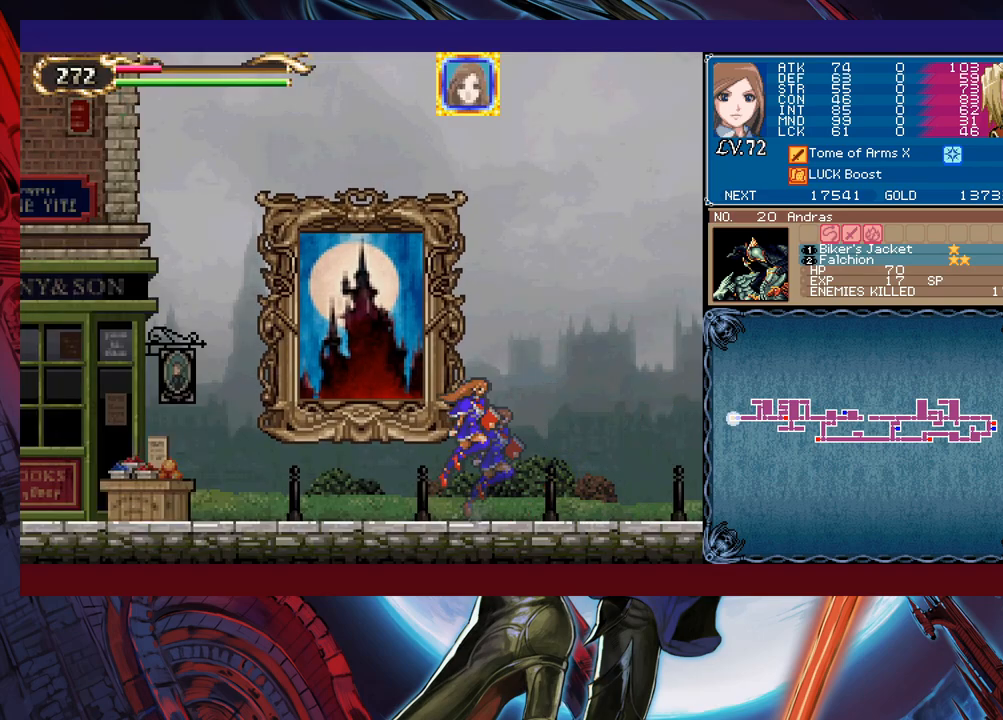
{"buttons": [], "left_stick": "center", "events": [[217, "left_stick", "up"], [267, "left_stick", "center"]]}
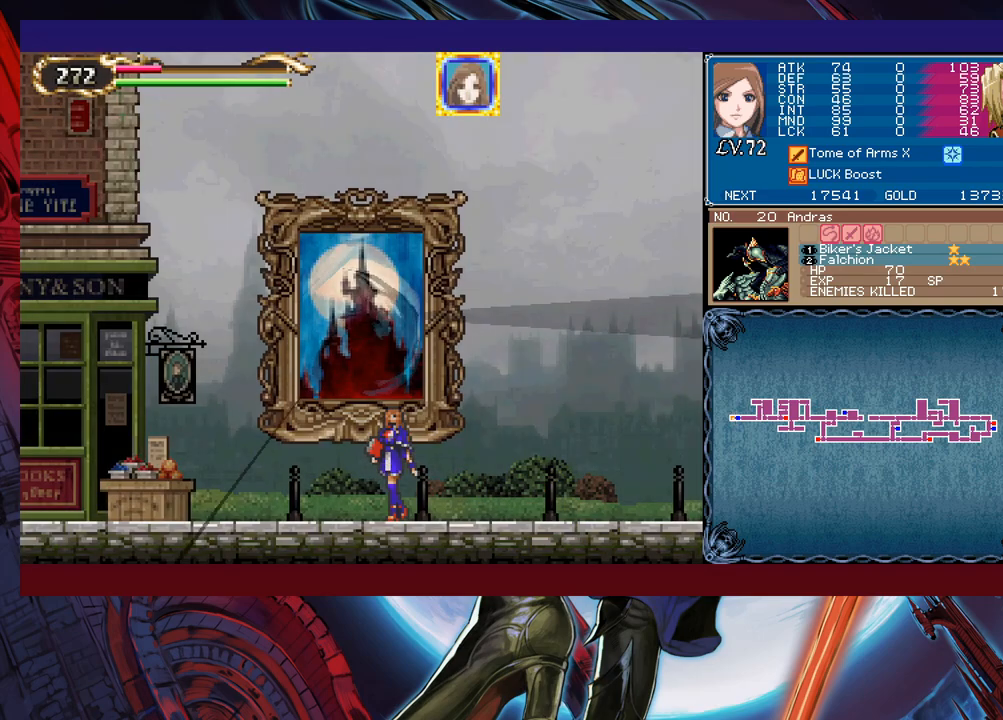
{"buttons": [], "left_stick": "center", "events": []}
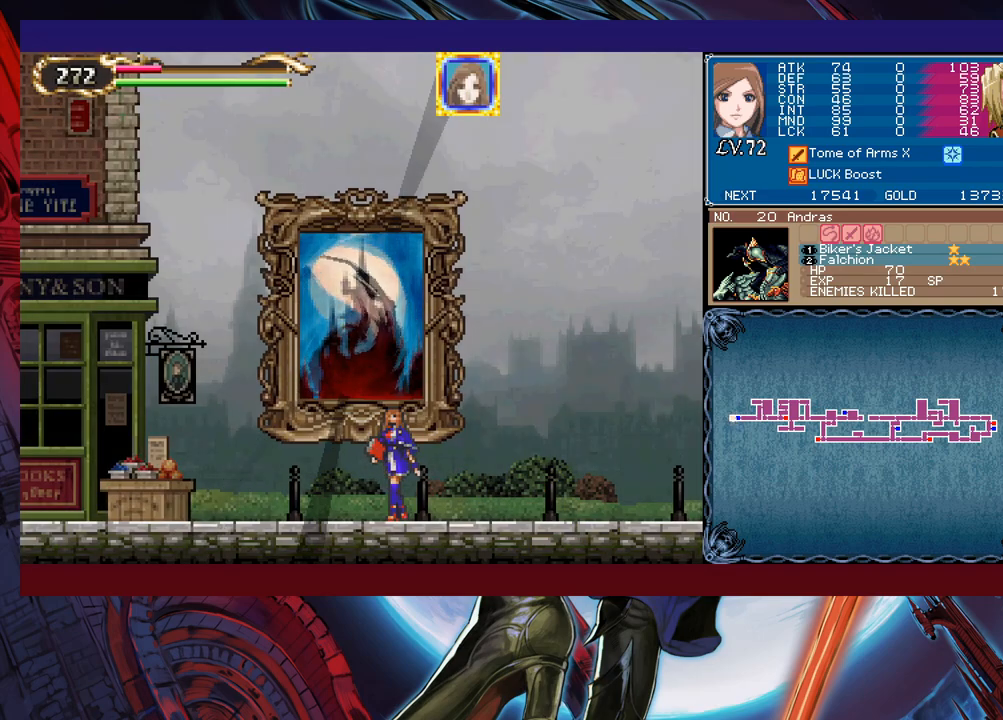
{"buttons": [], "left_stick": "center", "events": []}
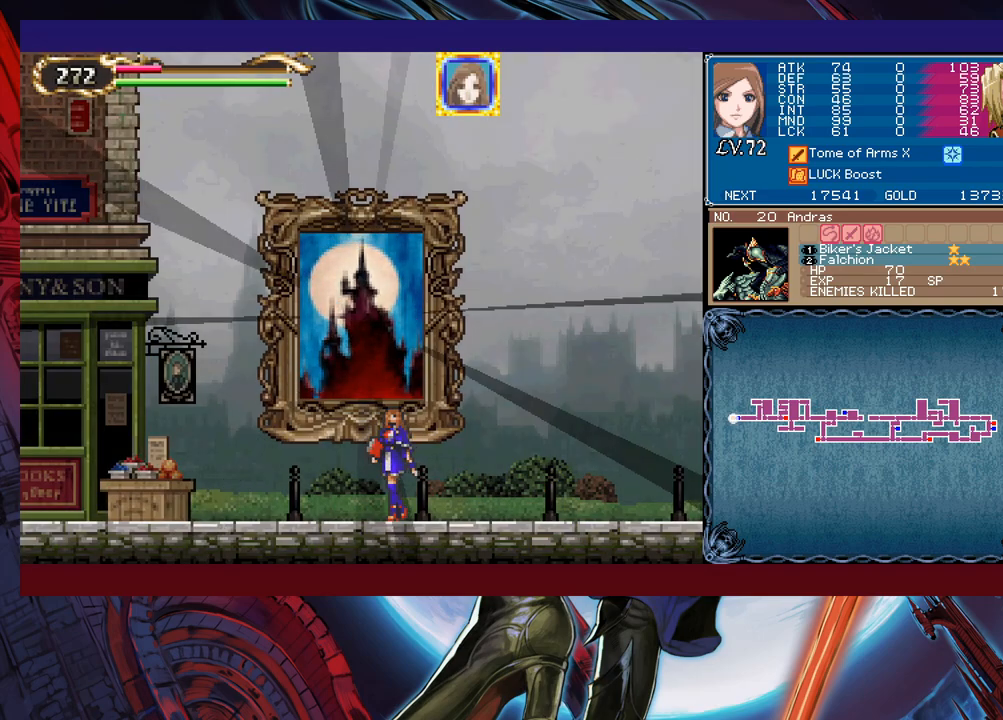
{"buttons": [], "left_stick": "center", "events": []}
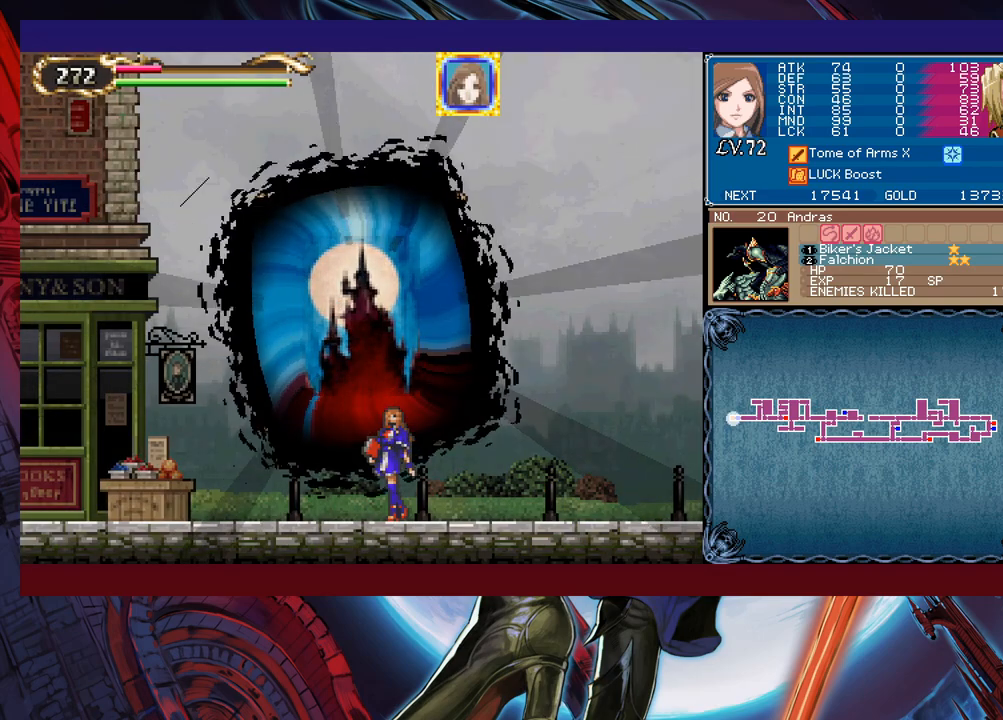
{"buttons": [], "left_stick": "center", "events": []}
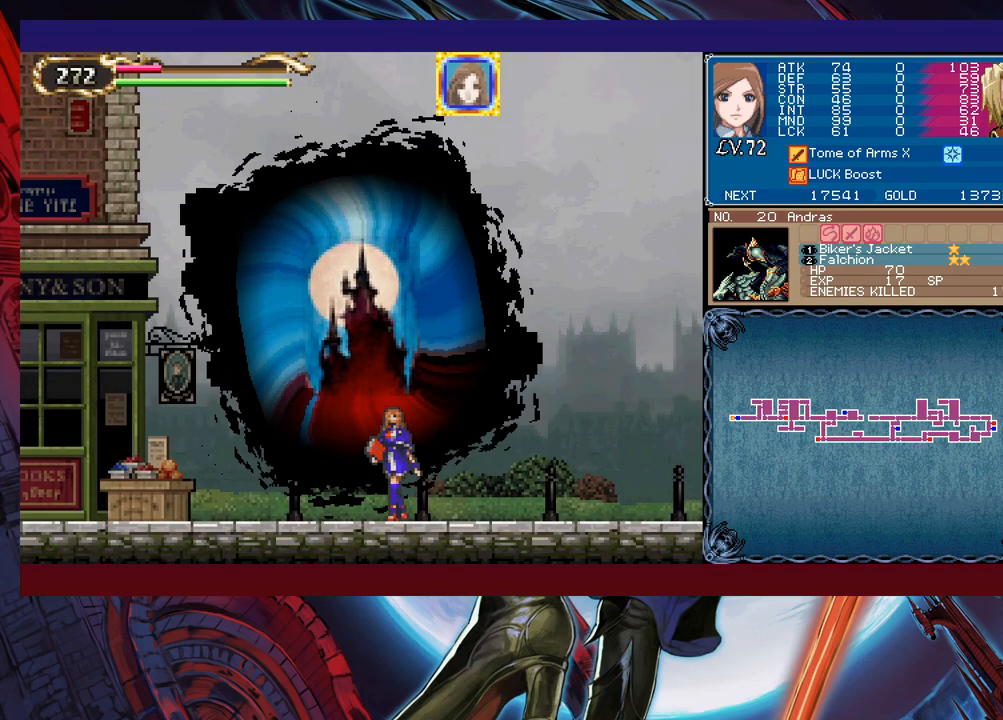
{"buttons": [], "left_stick": "center", "events": []}